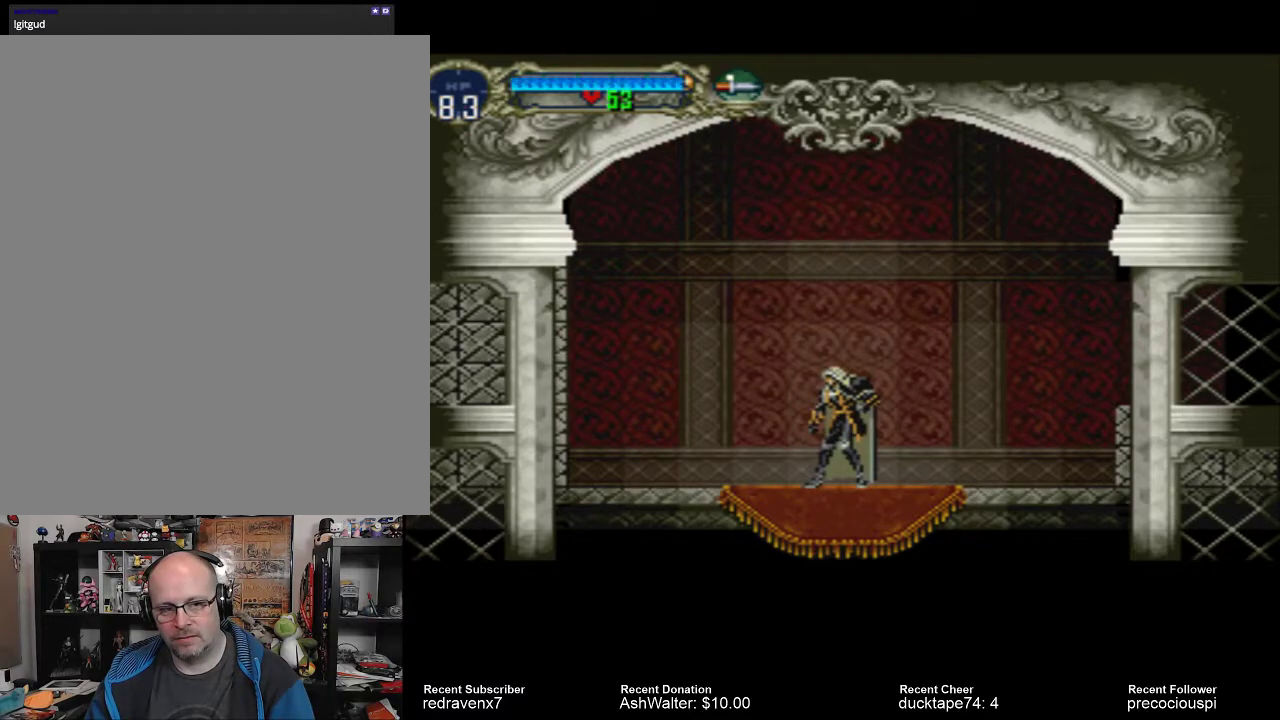
Gameplay with a controller (PlayStation layout); each line is a JSON object with the inputs held at the frame after it. "events" lists button and stick changes between this image and that frame as [ms after this image, input, new state], when the widget could be followed in between. Not read: L3 R3 left_stick right_stick.
{"buttons": [], "events": []}
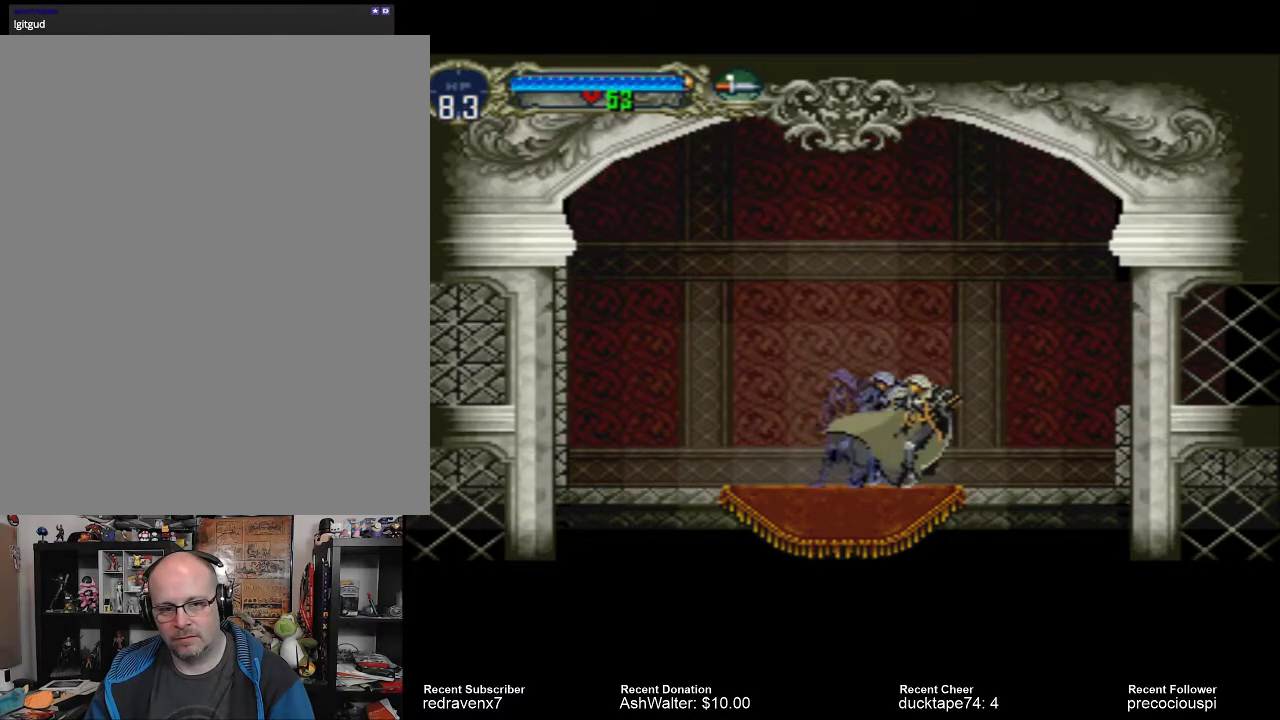
{"buttons": ["CROSS"], "events": [[400, "CROSS", "down"]]}
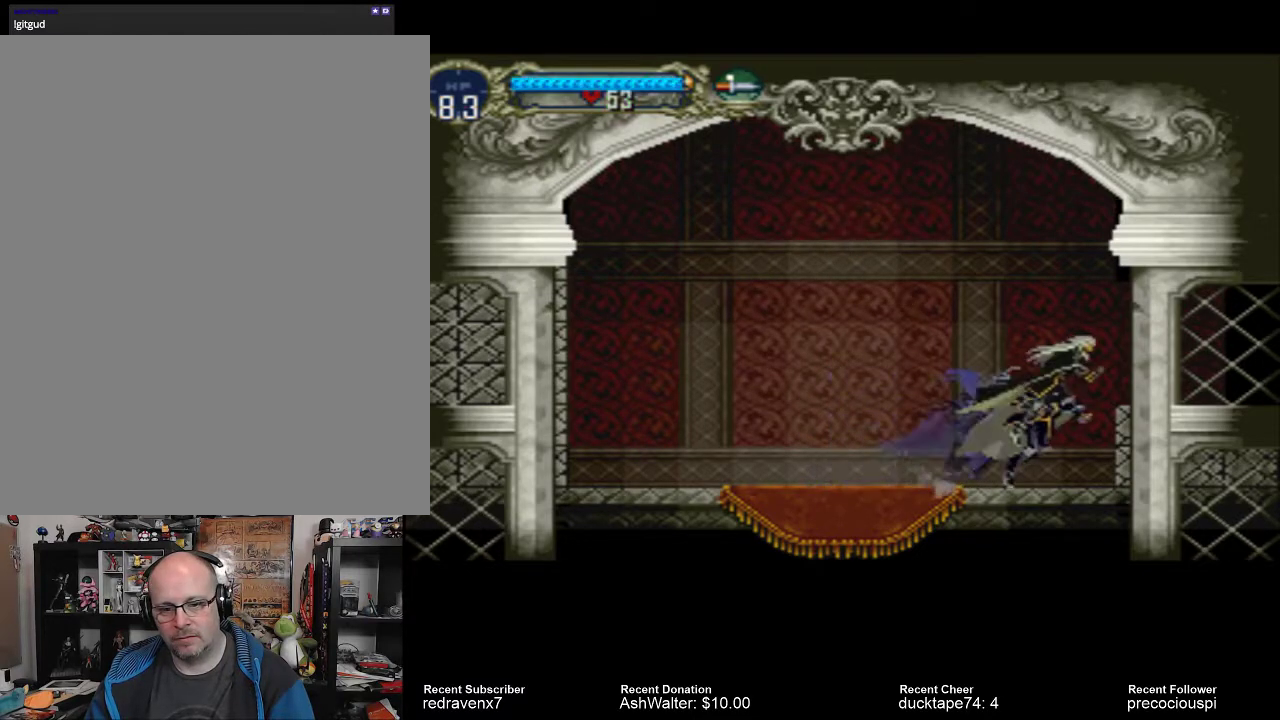
{"buttons": [], "events": [[67, "CROSS", "up"]]}
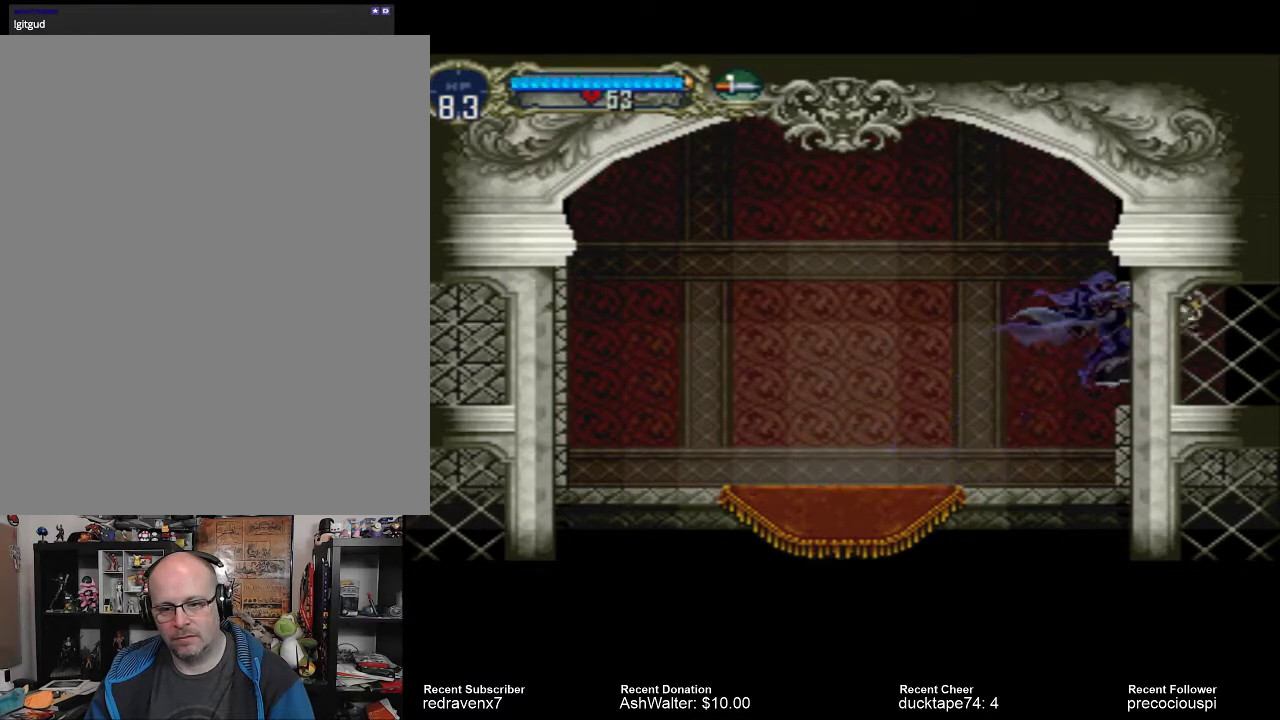
{"buttons": [], "events": []}
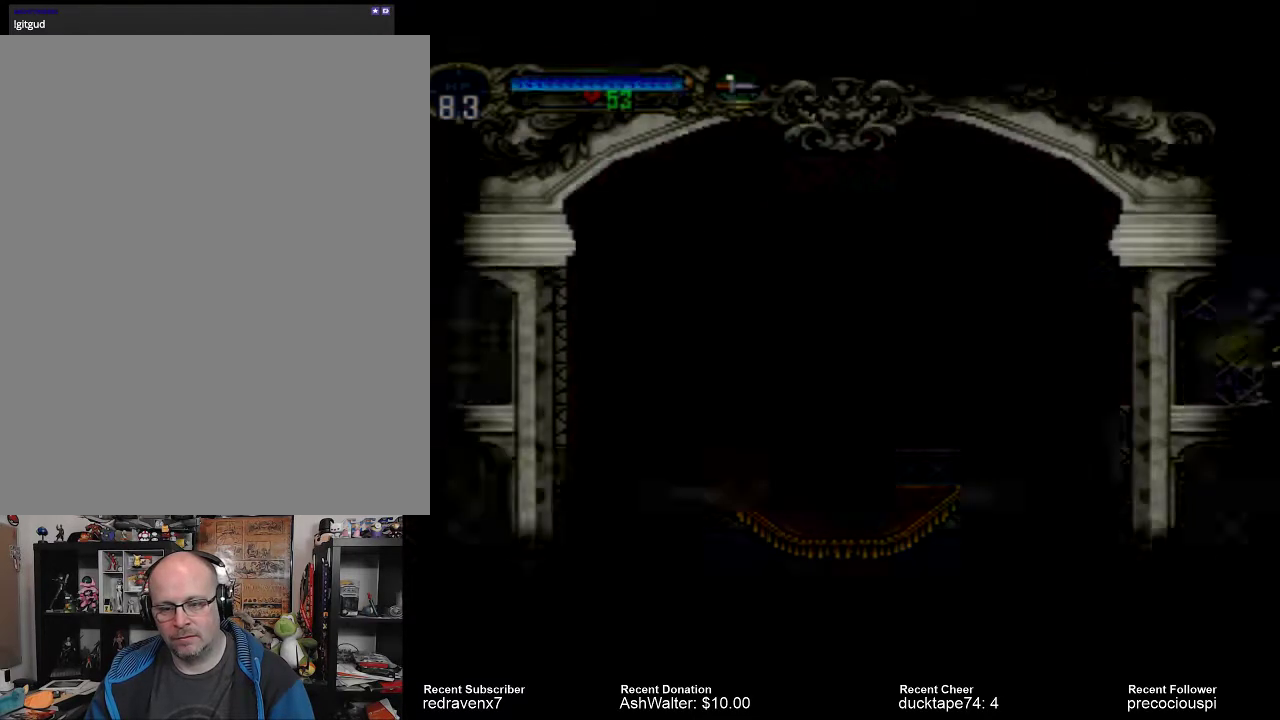
{"buttons": [], "events": []}
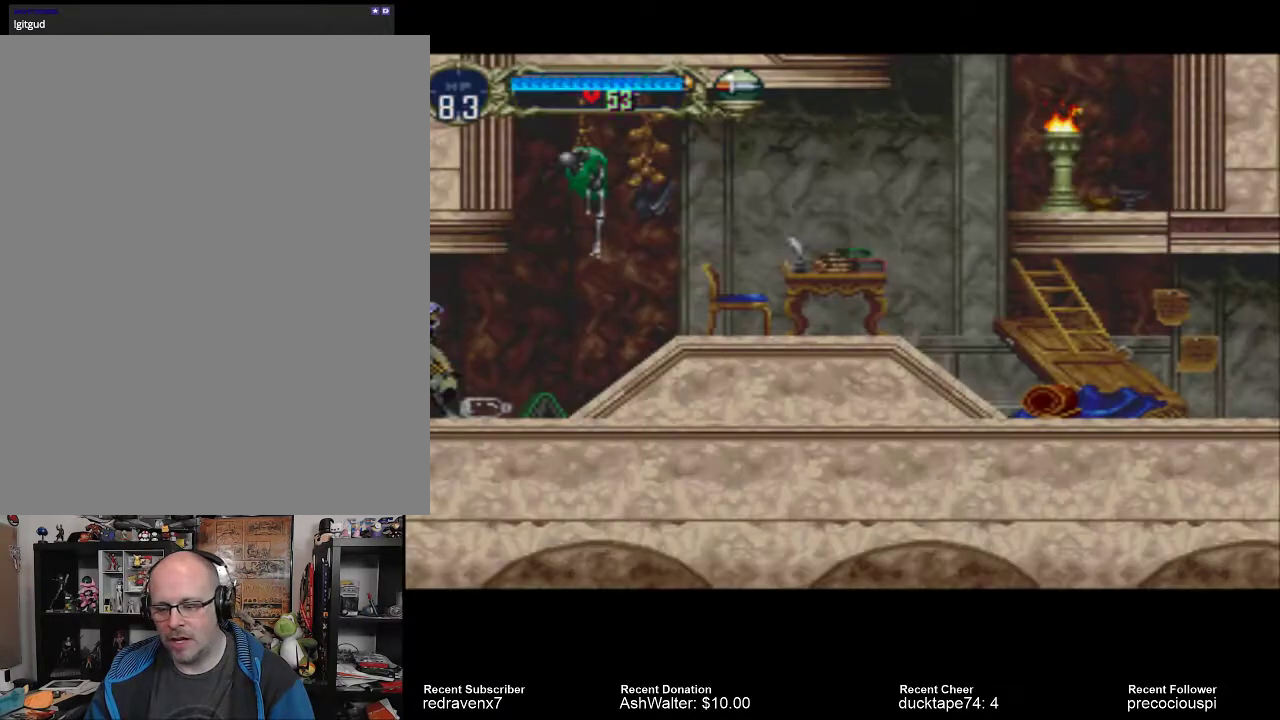
{"buttons": [], "events": []}
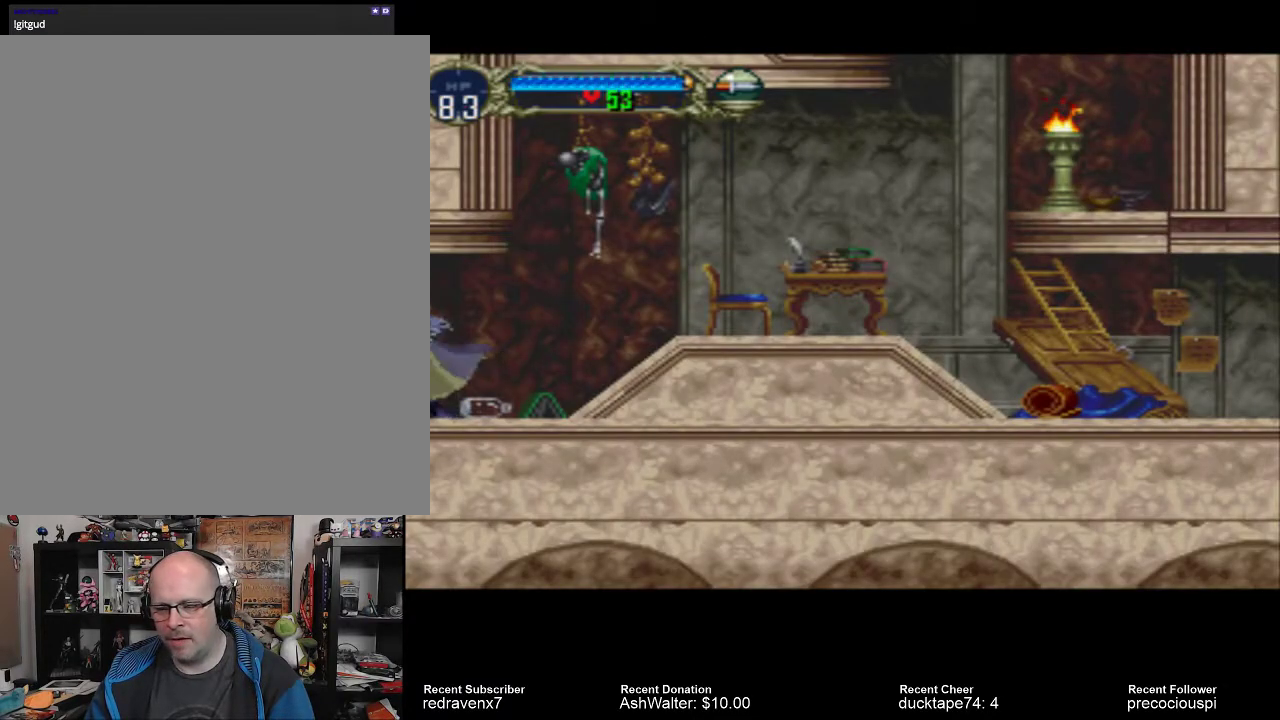
{"buttons": [], "events": []}
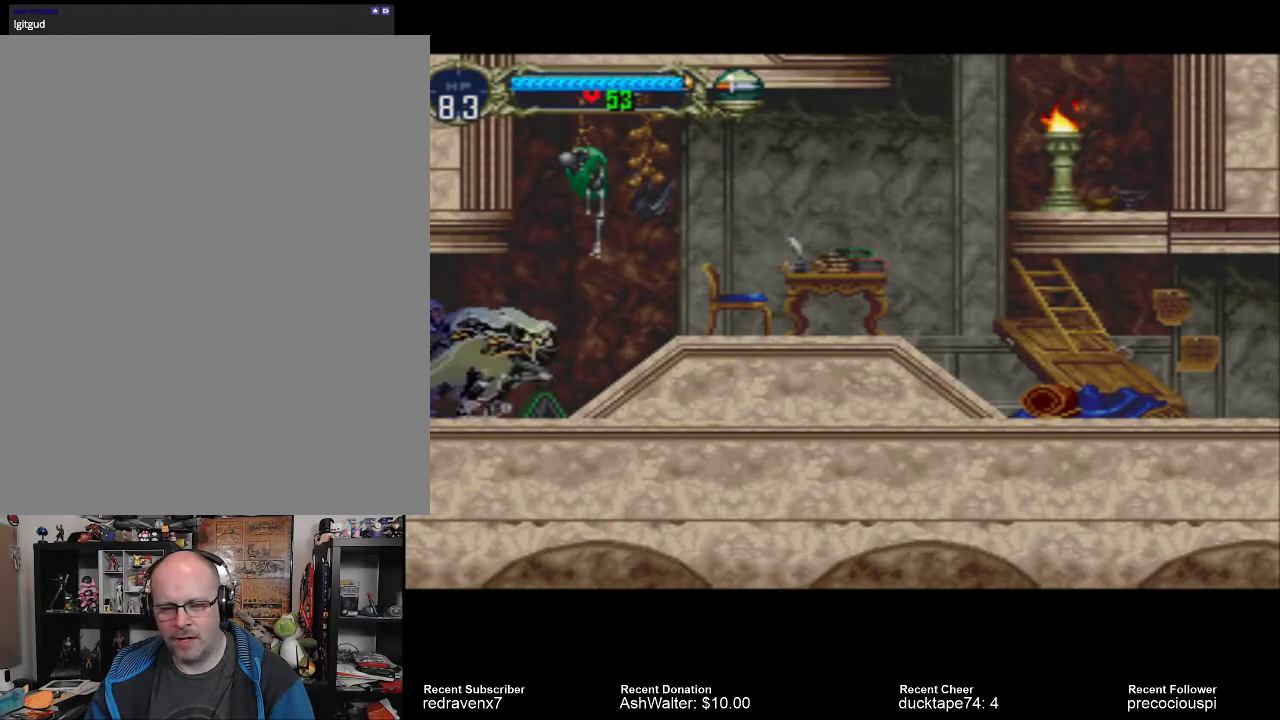
{"buttons": [], "events": [[67, "CROSS", "down"], [300, "CROSS", "up"]]}
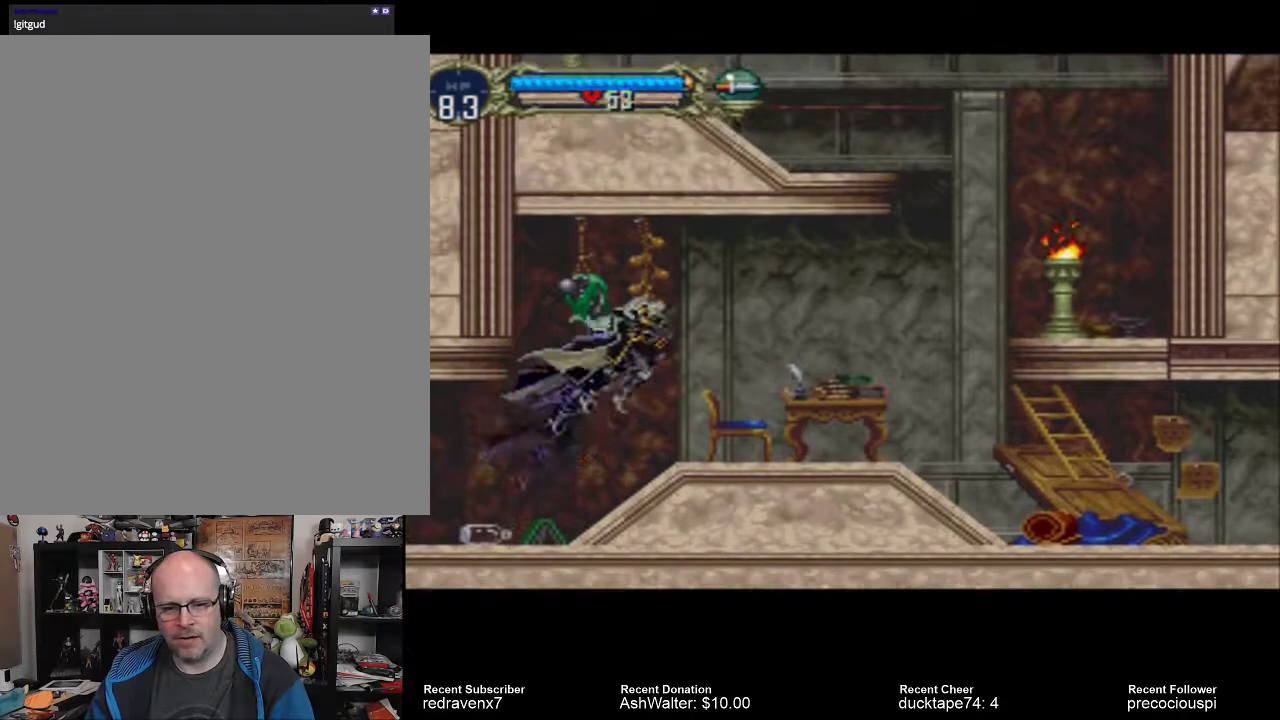
{"buttons": [], "events": []}
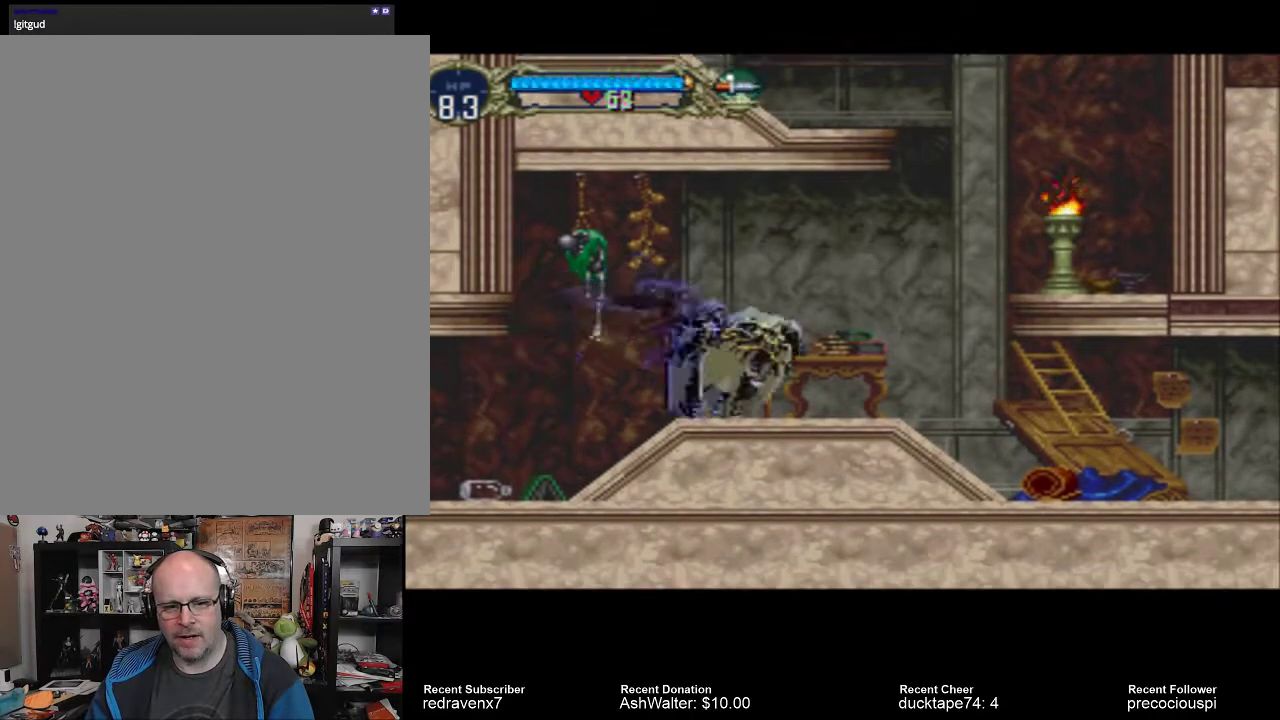
{"buttons": ["CROSS"], "events": [[367, "CROSS", "down"]]}
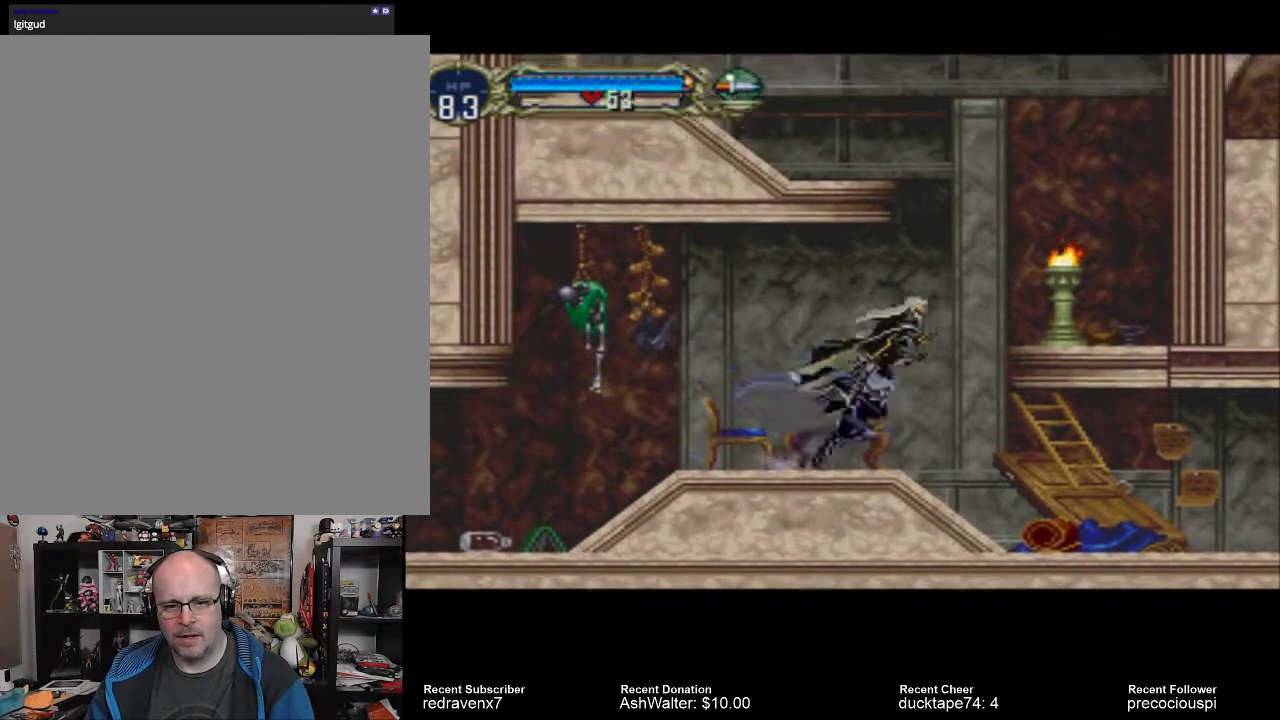
{"buttons": [], "events": [[67, "CROSS", "up"], [133, "SQUARE", "down"], [233, "SQUARE", "up"]]}
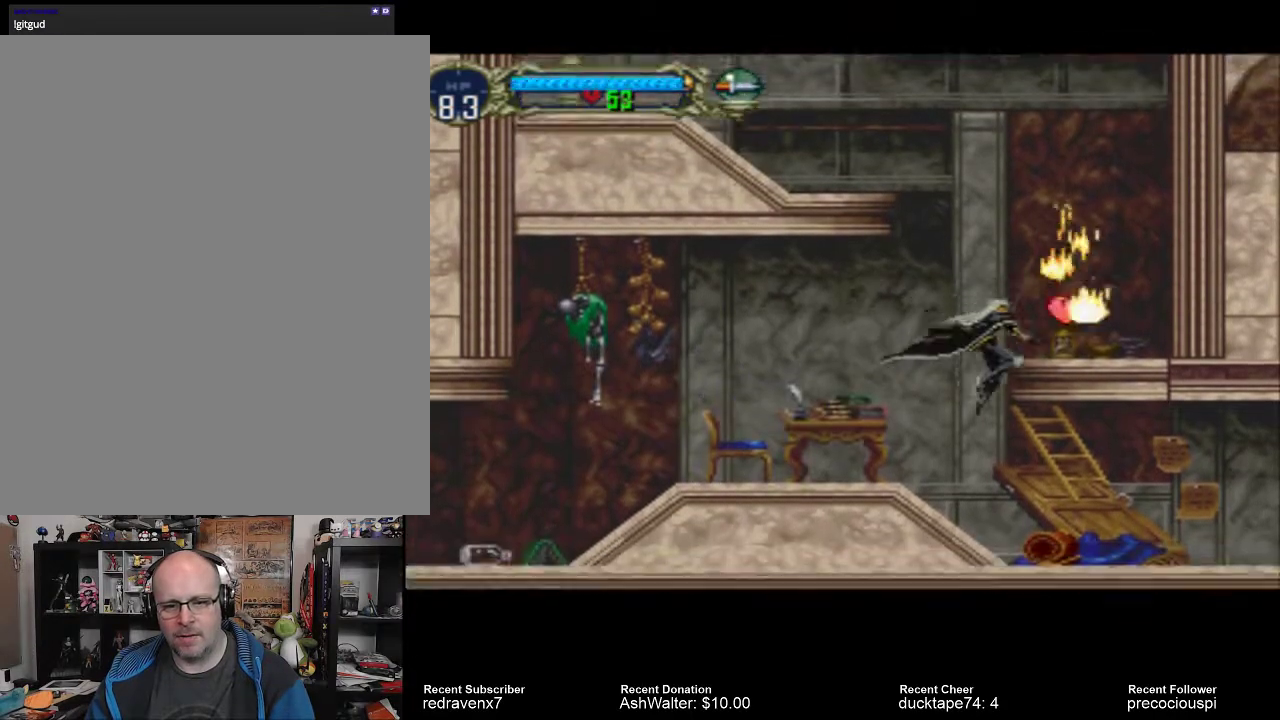
{"buttons": [], "events": []}
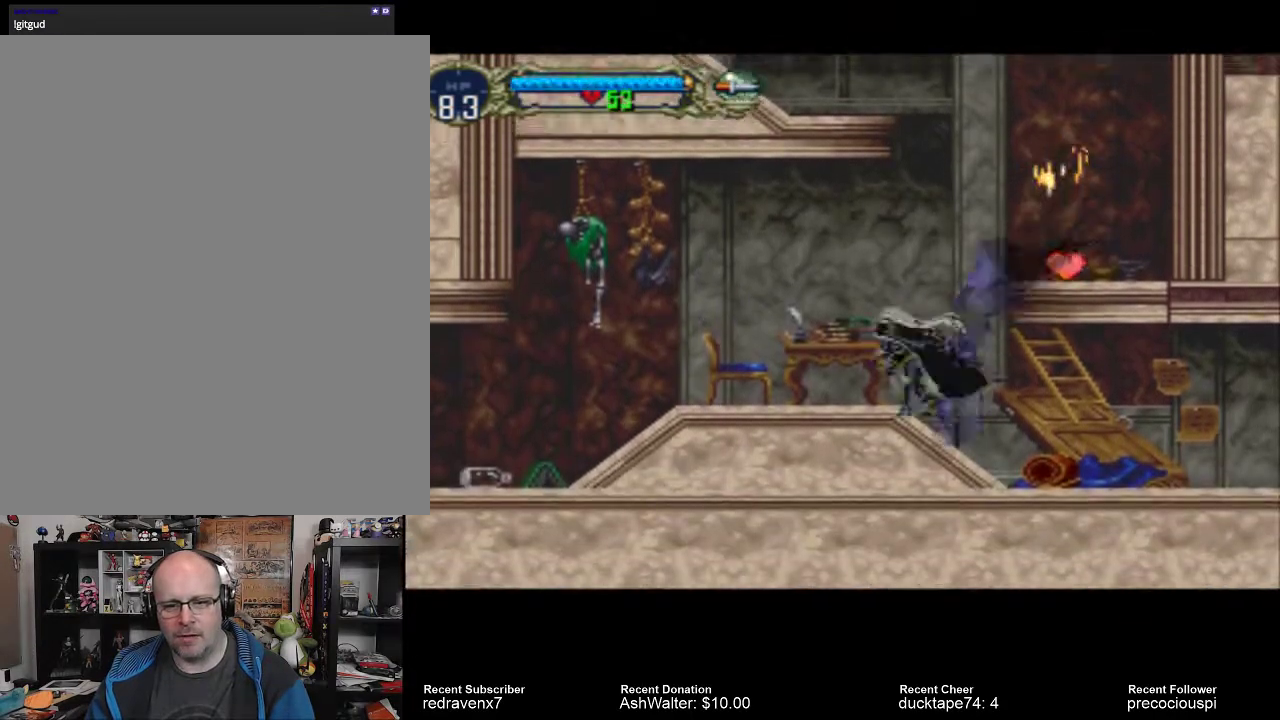
{"buttons": ["CROSS"], "events": [[33, "CROSS", "down"]]}
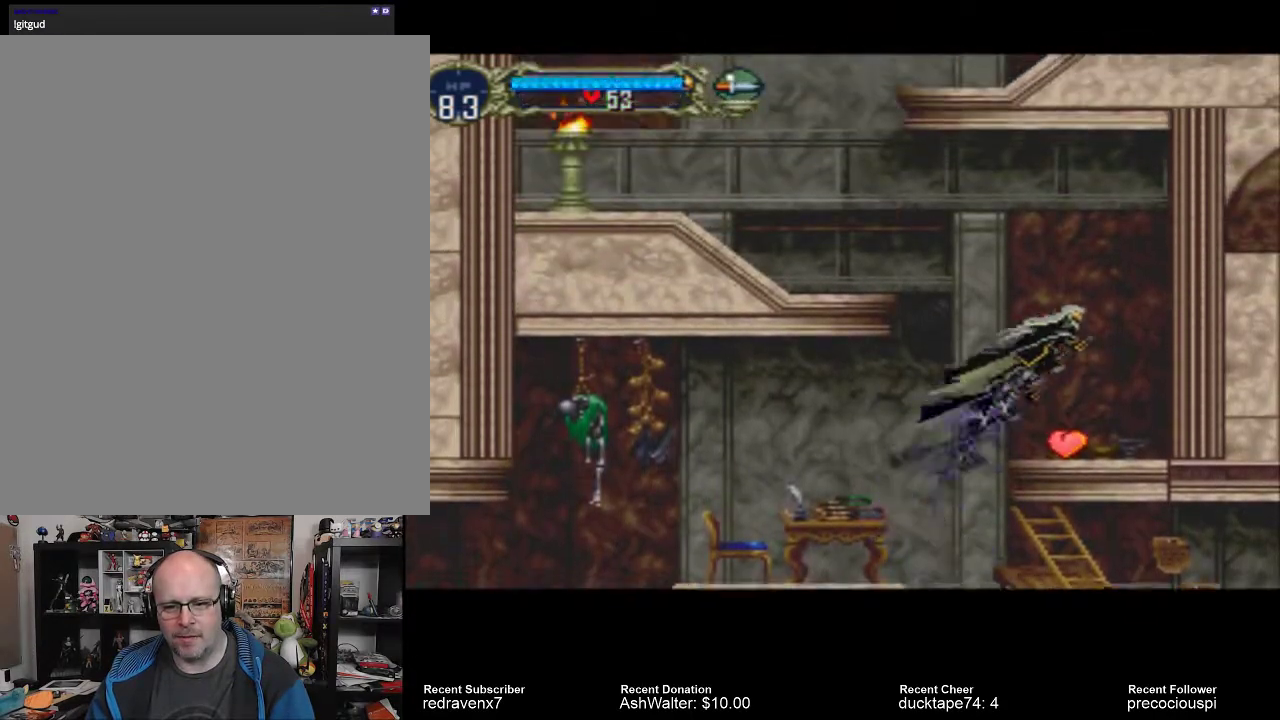
{"buttons": [], "events": [[100, "CROSS", "up"]]}
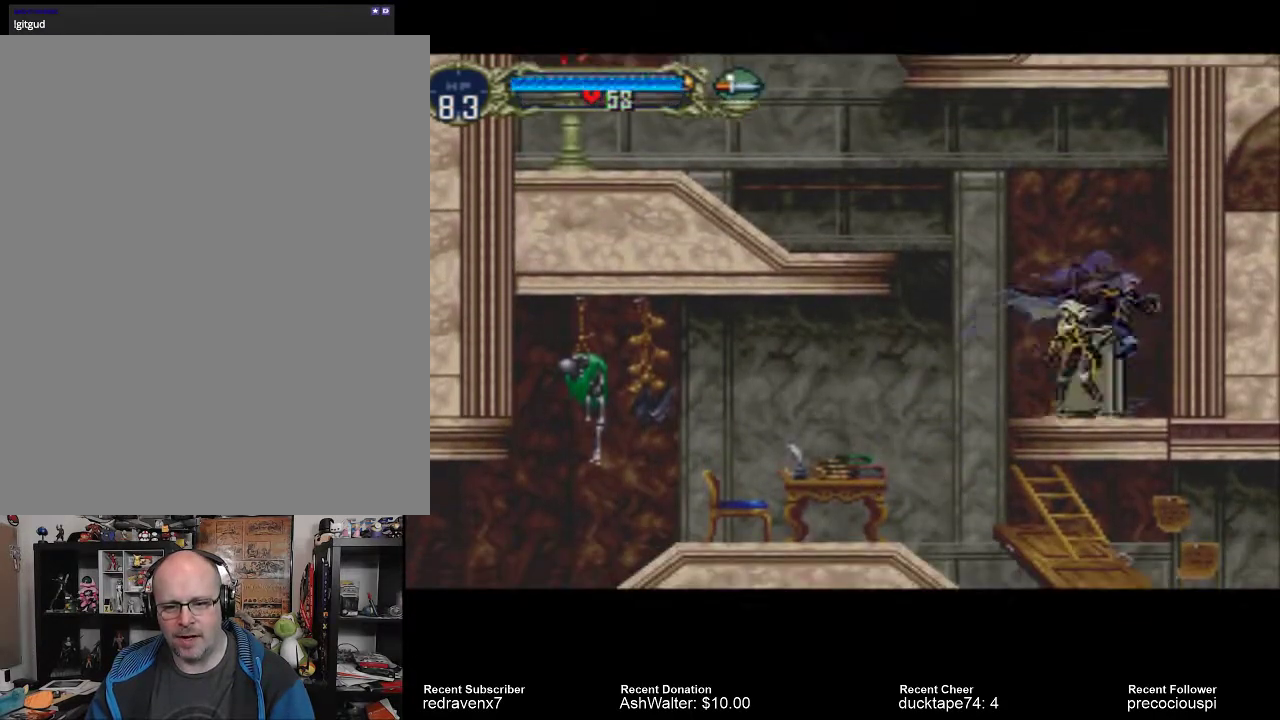
{"buttons": ["CROSS"], "events": [[200, "CROSS", "down"]]}
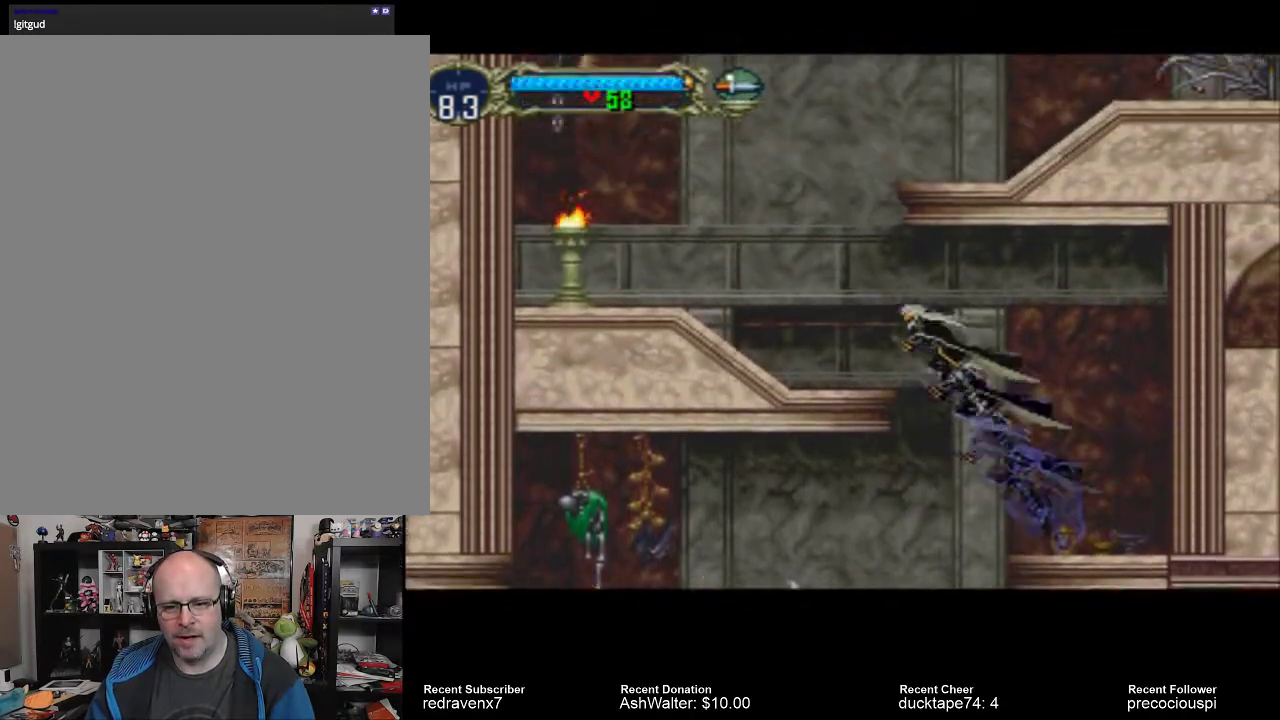
{"buttons": [], "events": [[300, "CROSS", "up"]]}
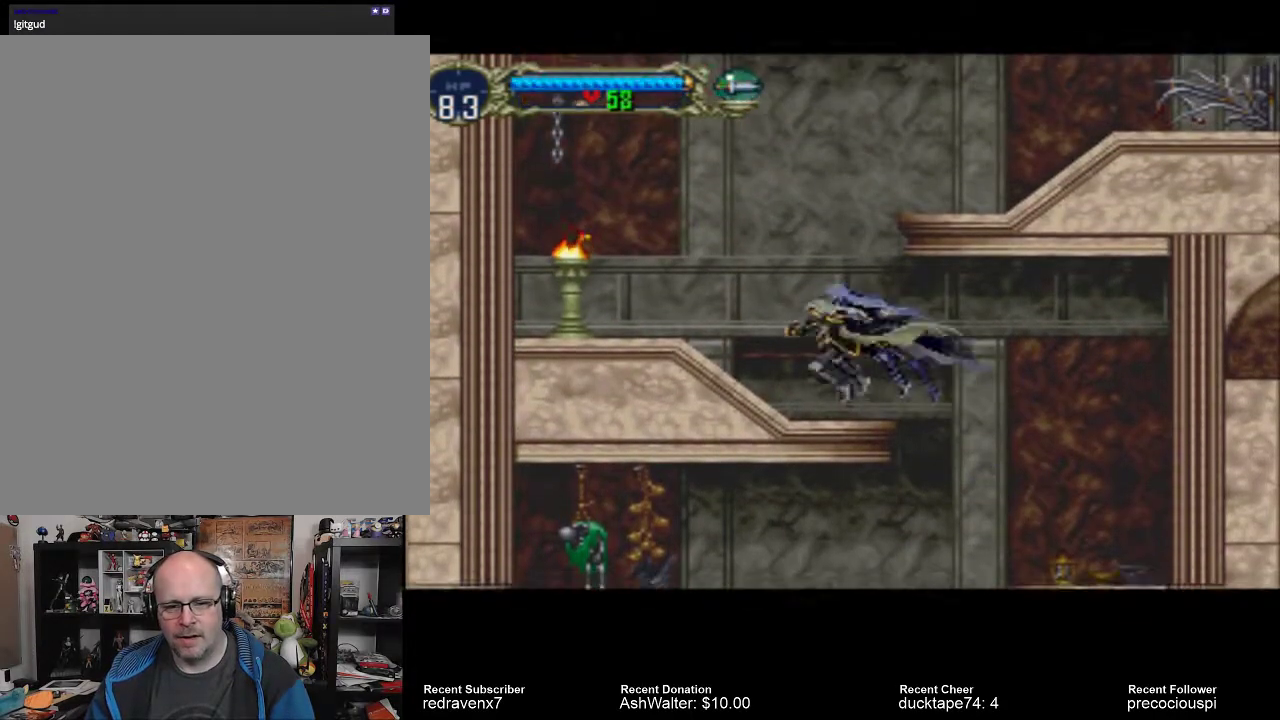
{"buttons": [], "events": [[200, "CROSS", "down"], [300, "CROSS", "up"]]}
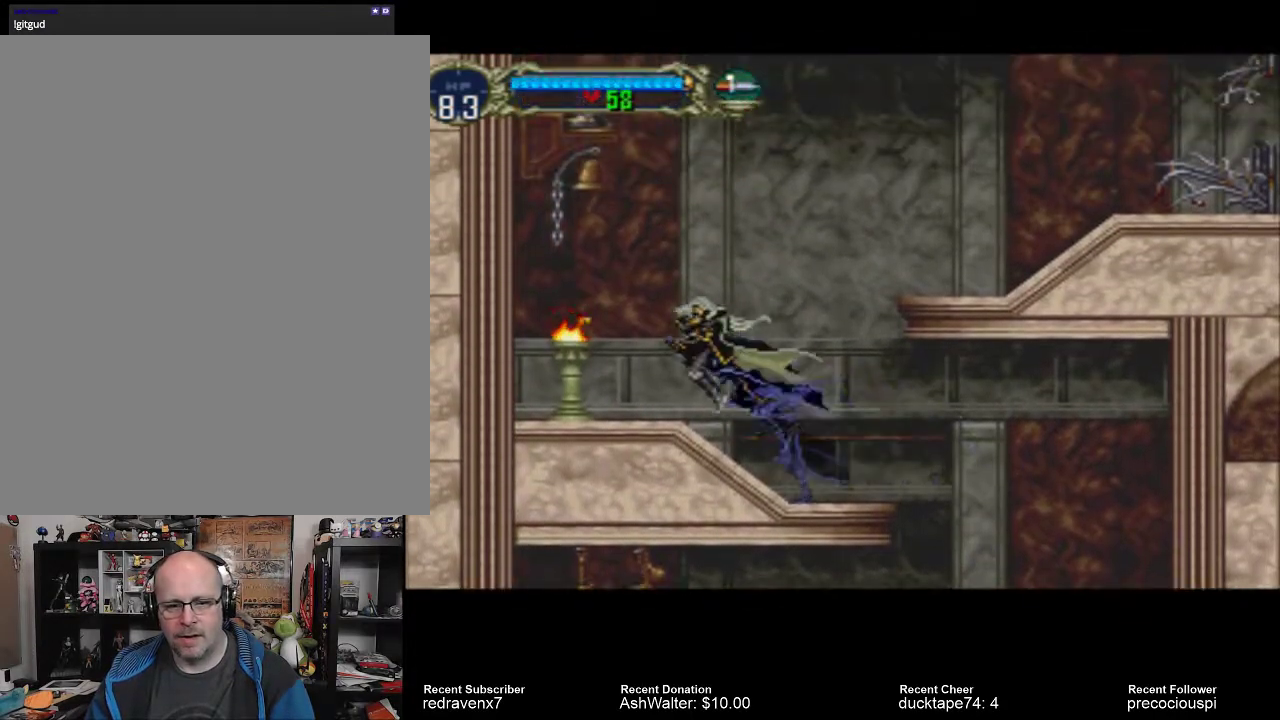
{"buttons": [], "events": [[200, "SQUARE", "down"], [267, "SQUARE", "up"]]}